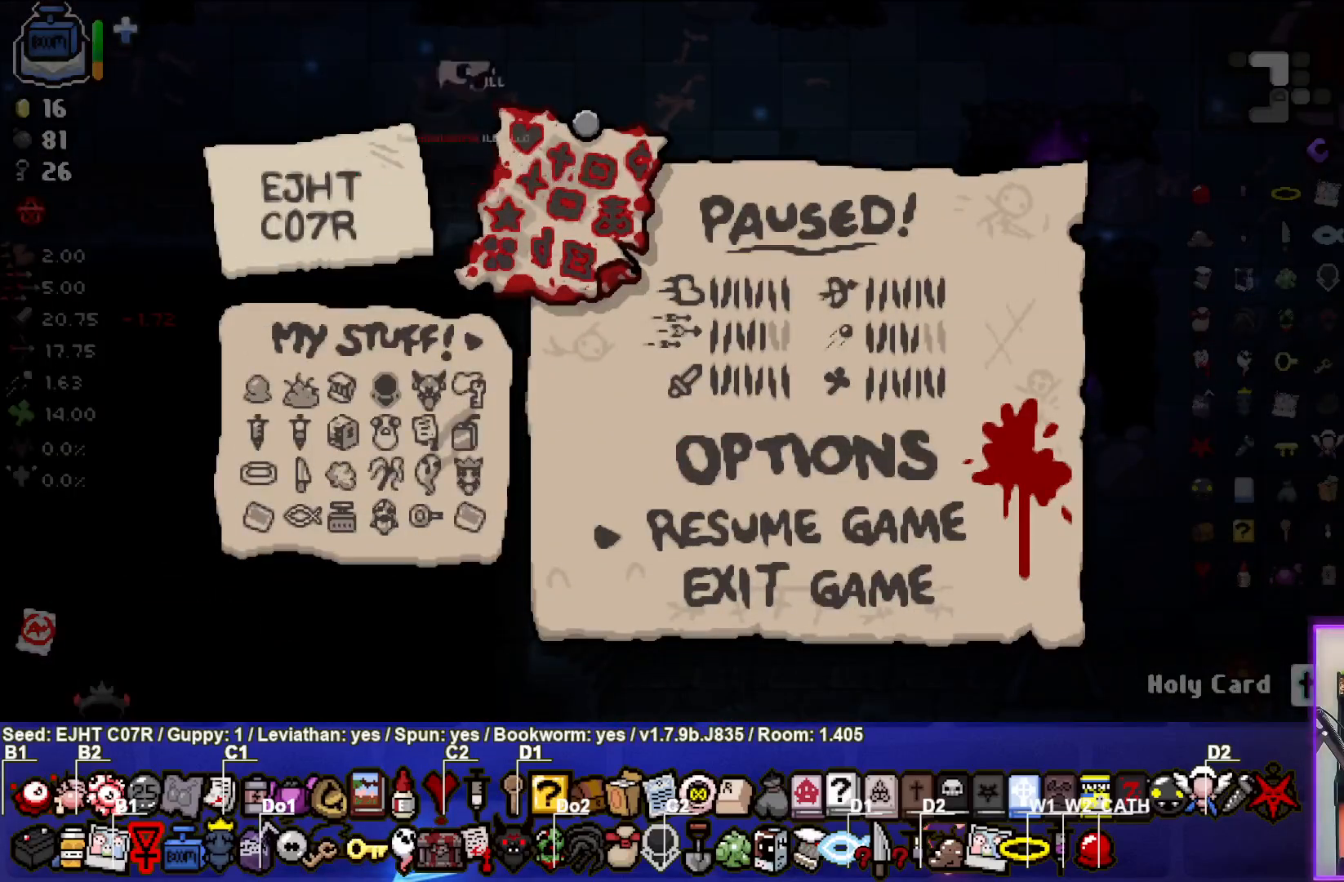
Gameplay with a controller (PlayStation layout); each line is a JSON object with the inputs held at the frame after it. "events" lists button and stick changes between this image and that frame as [ms after this image, input, new state], when the widget could be followed in between.
{"buttons": [], "left_stick": "center", "right_stick": "center", "events": [[200, "START", "down"], [400, "START", "up"]]}
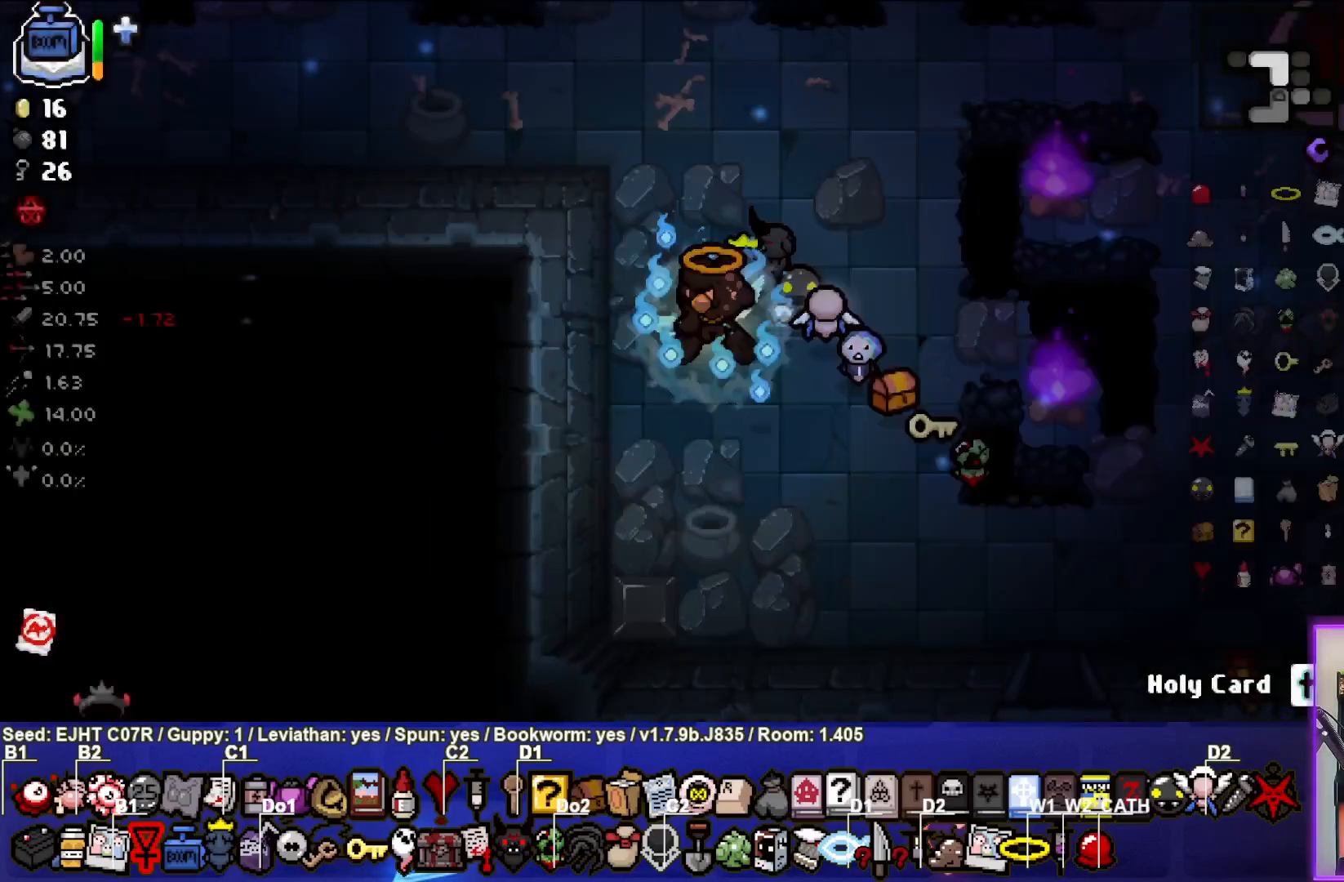
{"buttons": [], "left_stick": "center", "right_stick": "center", "events": []}
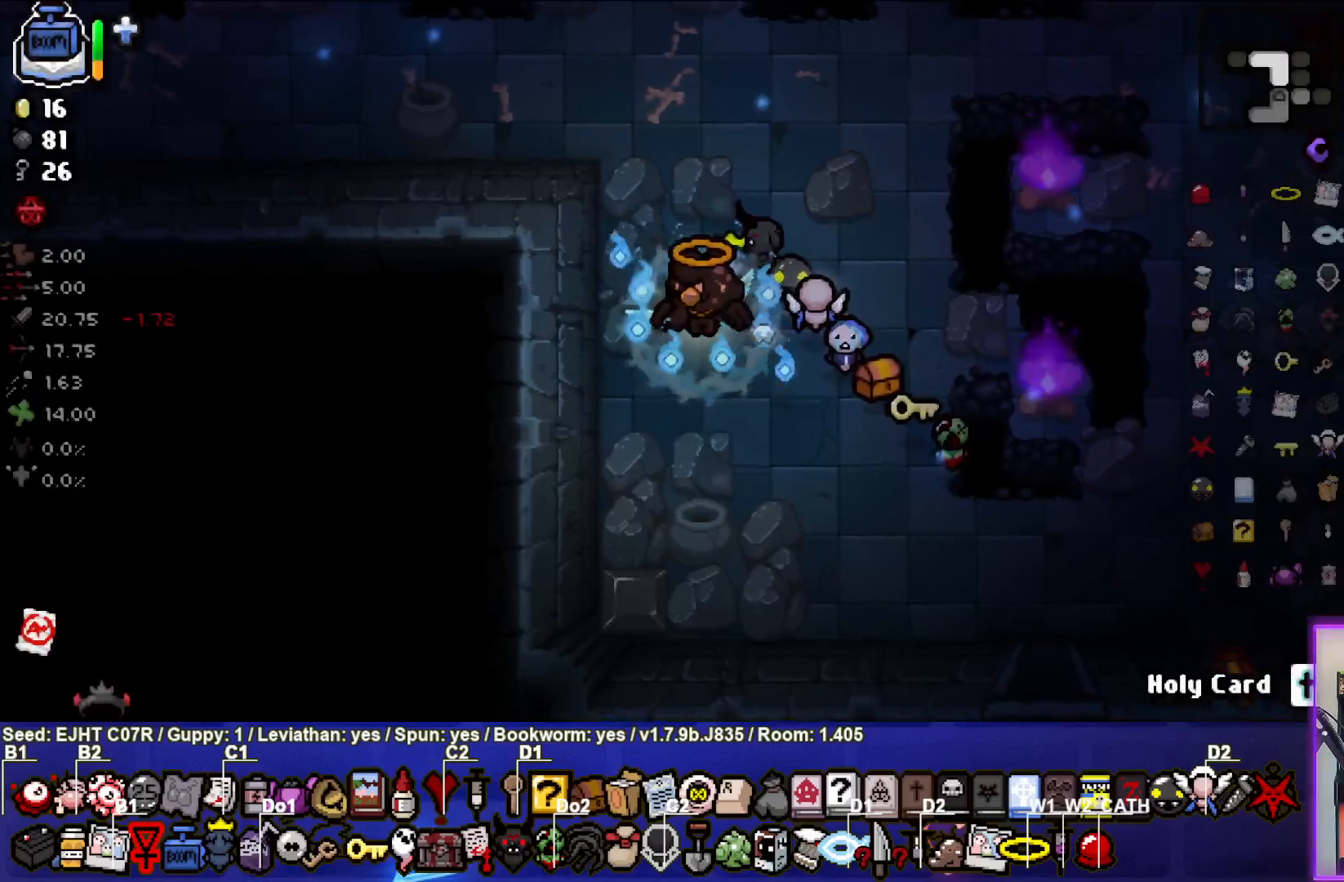
{"buttons": [], "left_stick": "center", "right_stick": "center", "events": [[50, "left_stick", "up-left"], [267, "left_stick", "center"]]}
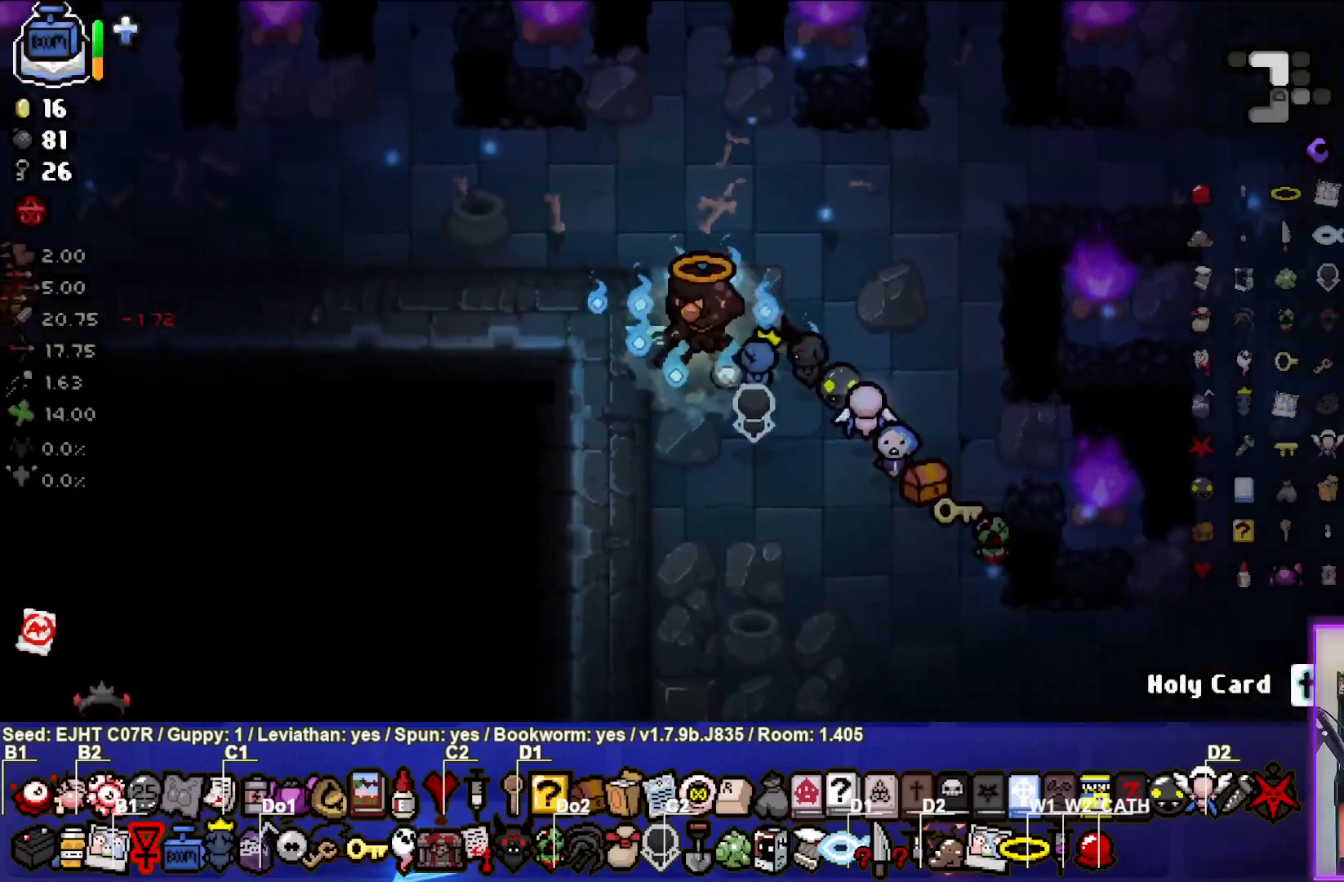
{"buttons": [], "left_stick": "up-left", "right_stick": "center", "events": [[217, "left_stick", "up"], [433, "left_stick", "up-left"]]}
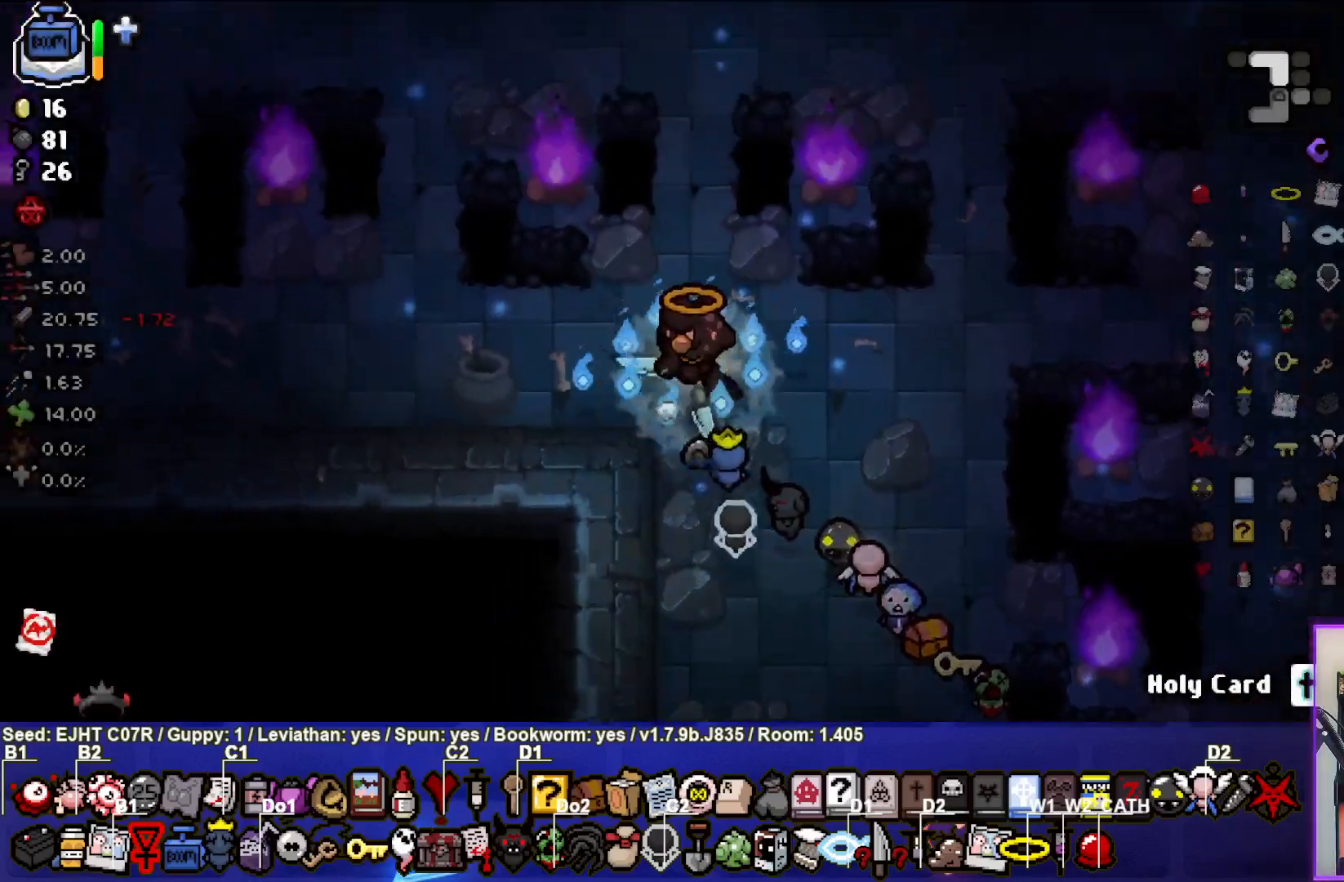
{"buttons": [], "left_stick": "down-left", "right_stick": "center", "events": [[67, "left_stick", "left"], [383, "left_stick", "center"], [483, "left_stick", "down-left"]]}
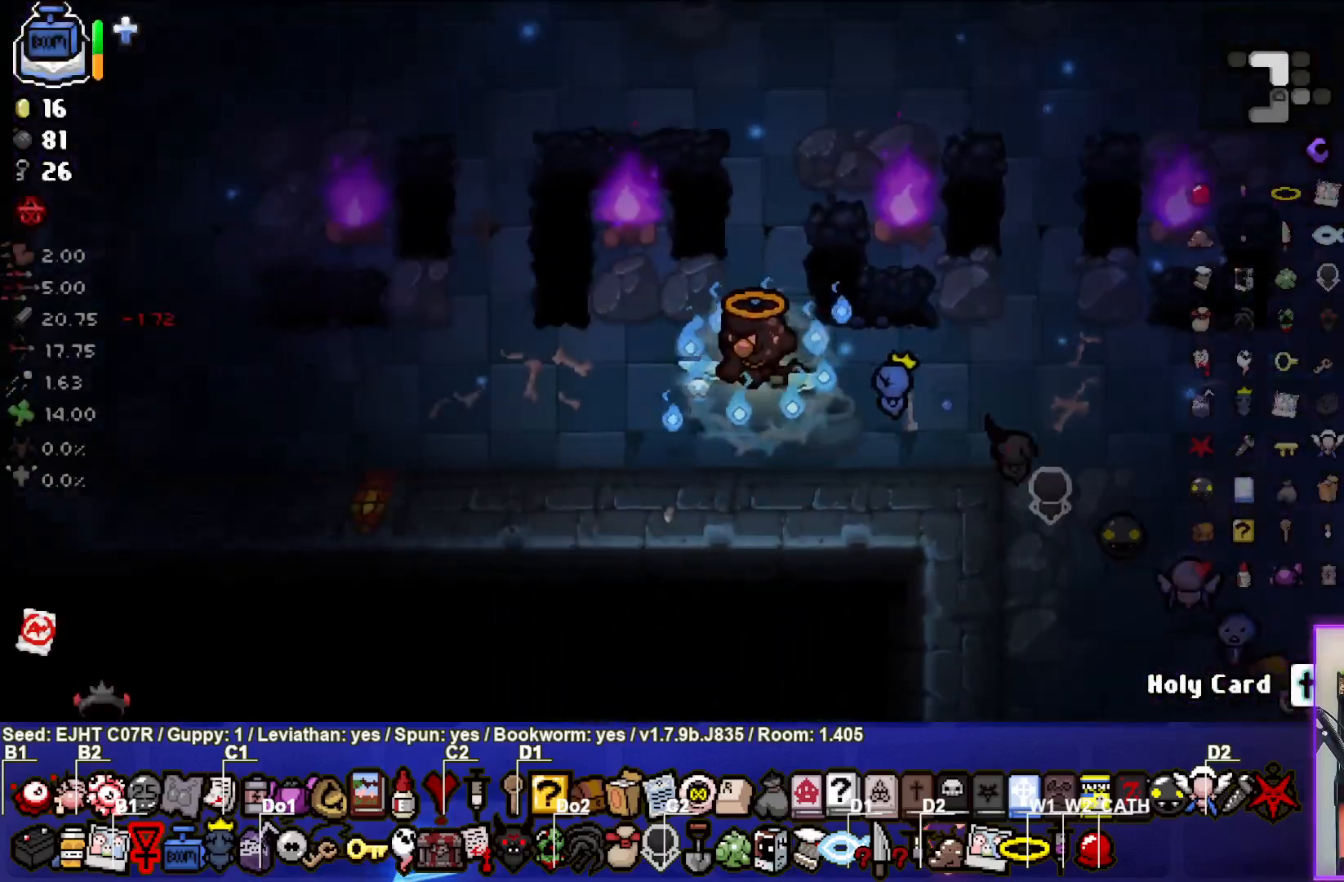
{"buttons": [], "left_stick": "left", "right_stick": "center", "events": [[267, "left_stick", "left"]]}
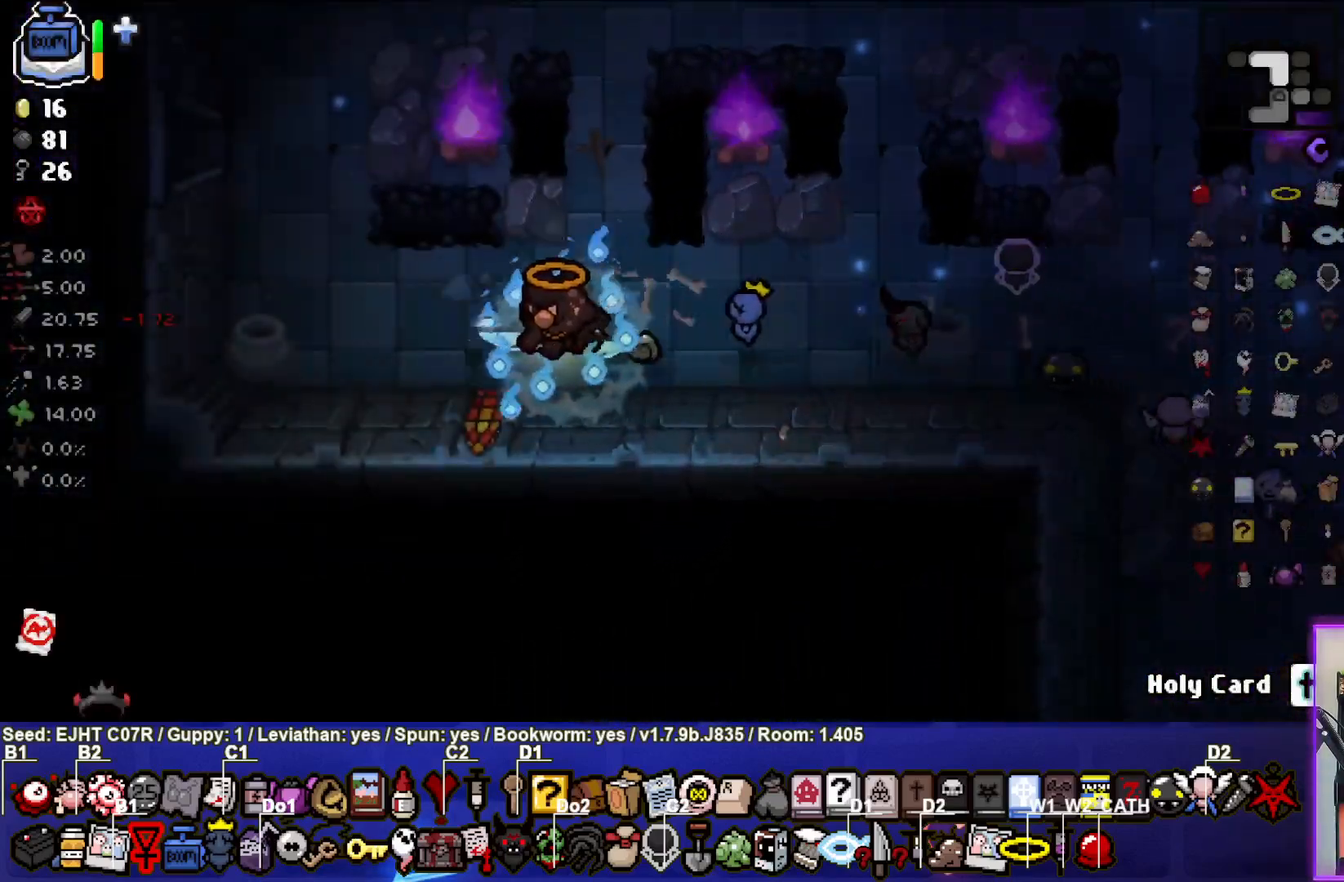
{"buttons": [], "left_stick": "left", "right_stick": "center", "events": []}
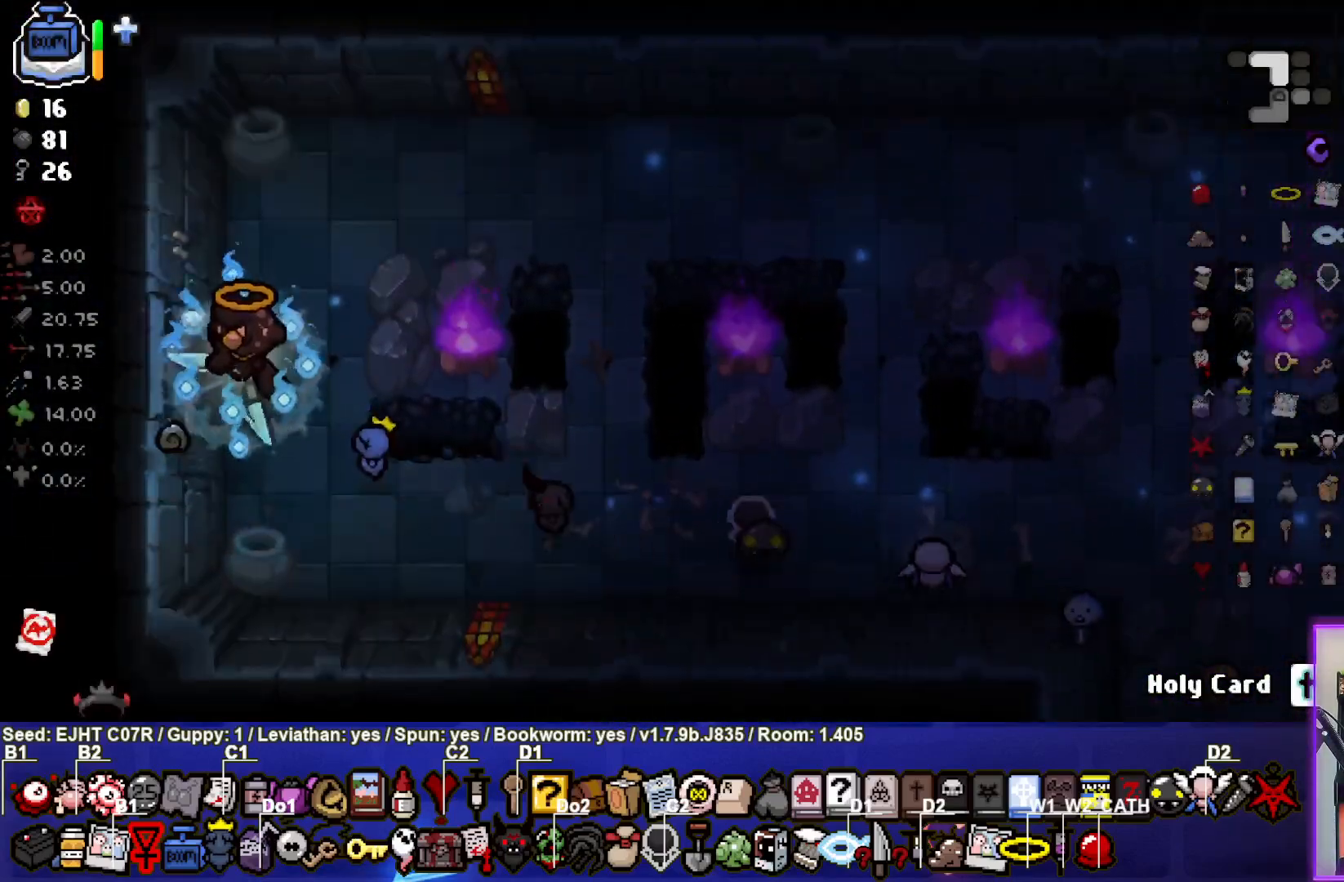
{"buttons": [], "left_stick": "center", "right_stick": "left", "events": [[383, "left_stick", "center"], [383, "right_stick", "left"]]}
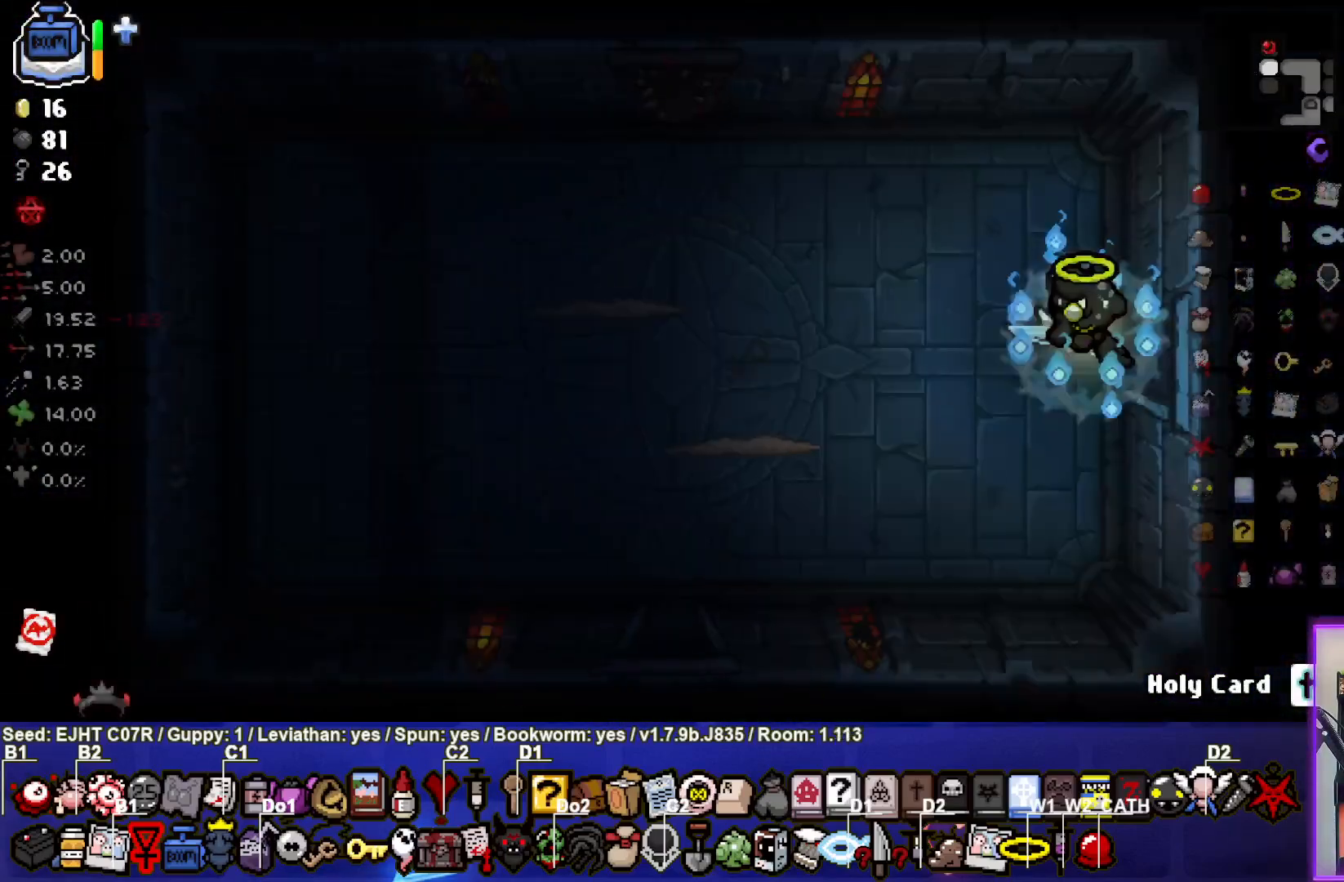
{"buttons": [], "left_stick": "left", "right_stick": "left", "events": [[350, "left_stick", "left"]]}
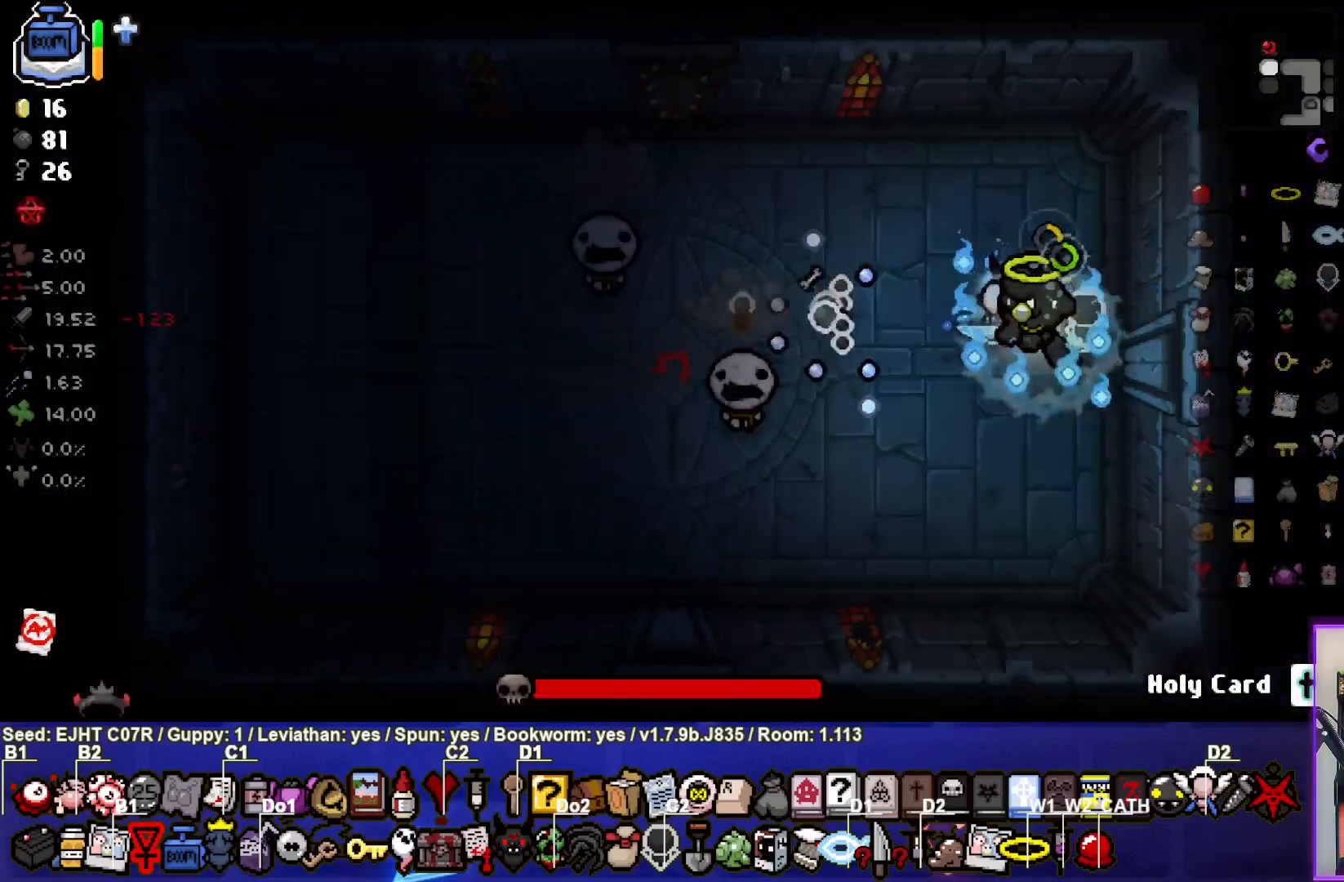
{"buttons": [], "left_stick": "down-right", "right_stick": "left", "events": [[217, "right_stick", "center"], [250, "L2", "down"], [267, "left_stick", "right"], [300, "right_stick", "left"], [433, "L2", "up"], [450, "left_stick", "down-right"]]}
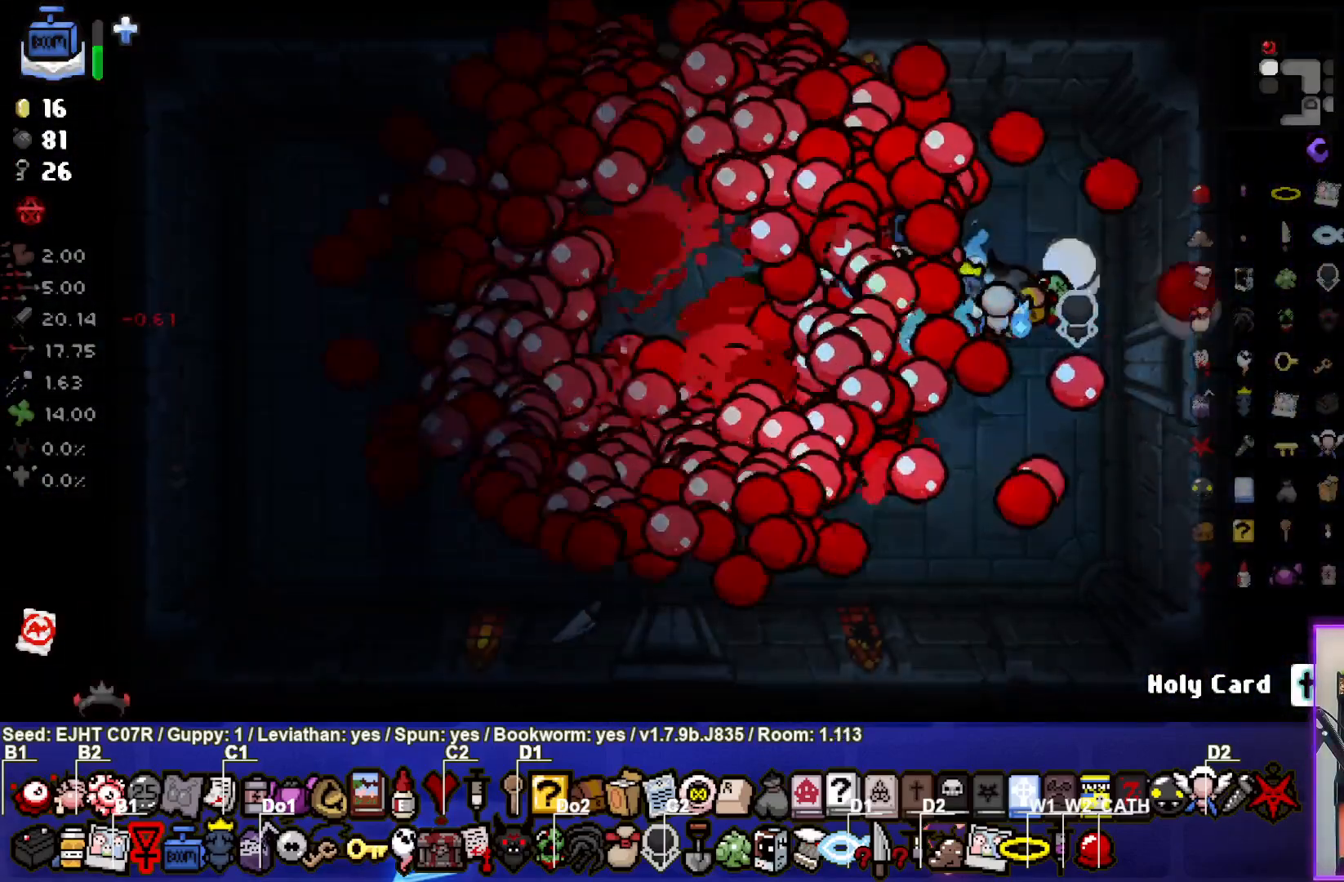
{"buttons": [], "left_stick": "down", "right_stick": "center", "events": [[117, "left_stick", "center"], [183, "right_stick", "center"], [217, "left_stick", "down"]]}
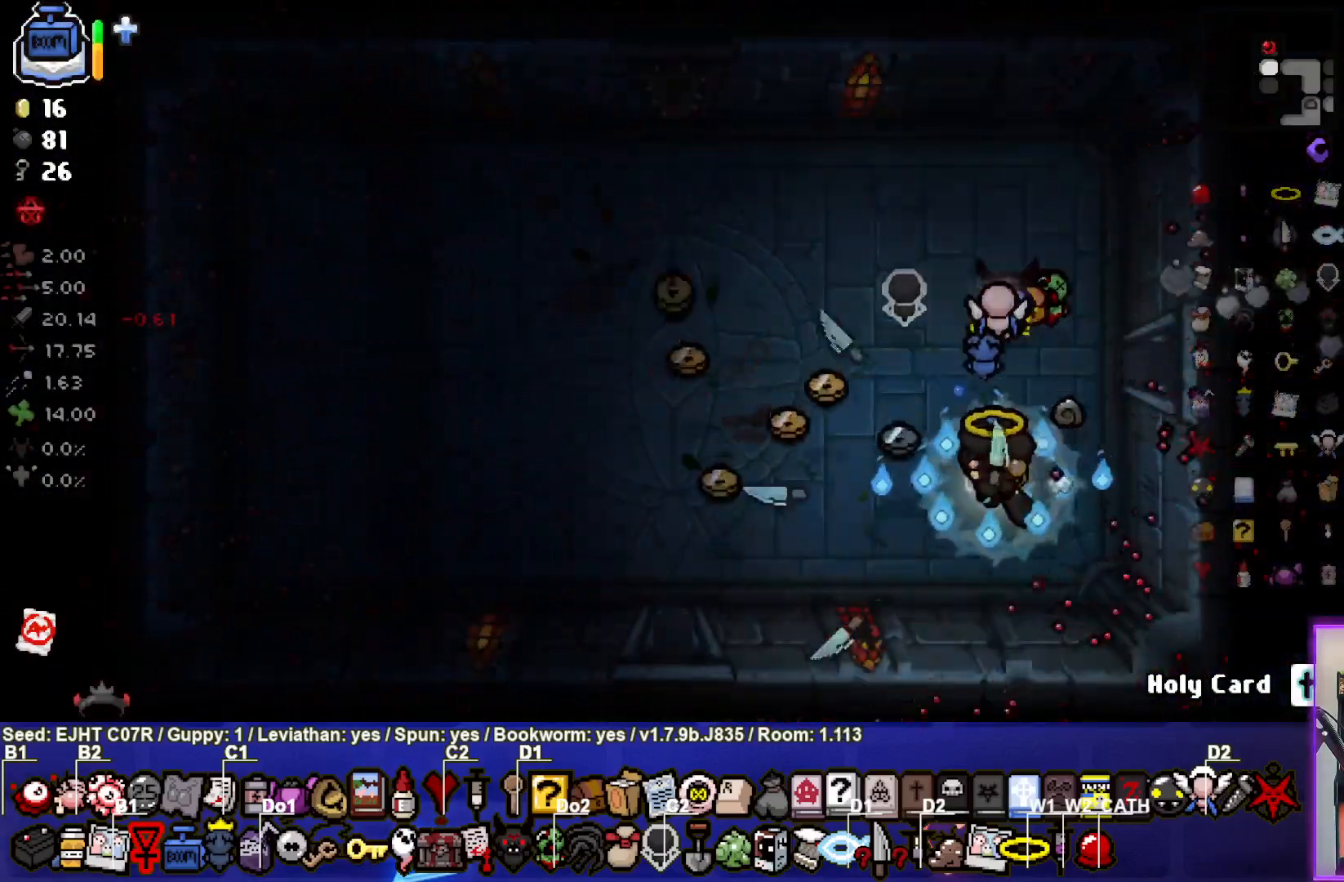
{"buttons": [], "left_stick": "up-left", "right_stick": "center", "events": [[33, "left_stick", "center"], [117, "left_stick", "down"], [267, "left_stick", "center"], [367, "left_stick", "left"], [433, "left_stick", "up-left"]]}
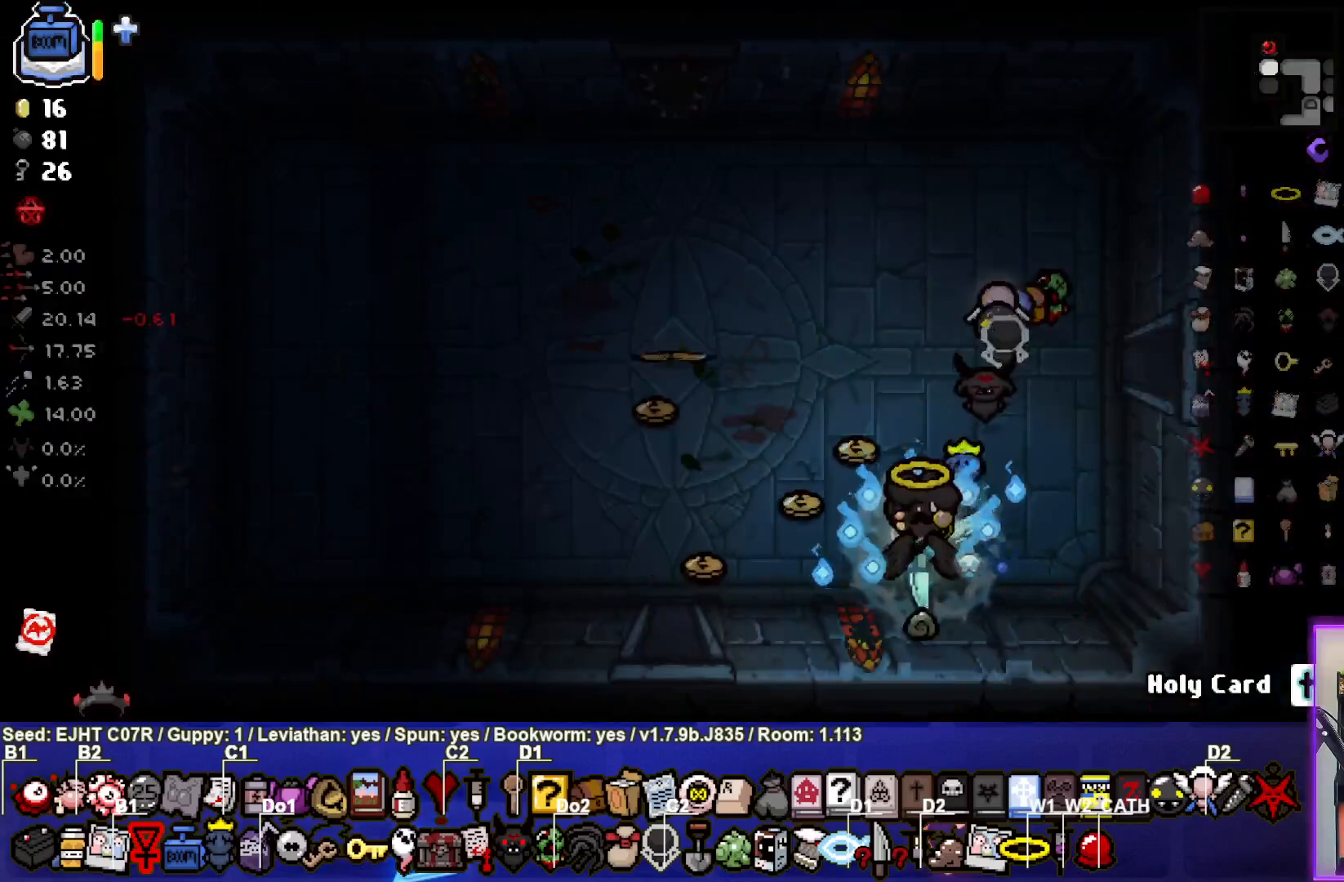
{"buttons": [], "left_stick": "left", "right_stick": "center", "events": [[200, "left_stick", "down-left"], [450, "left_stick", "left"]]}
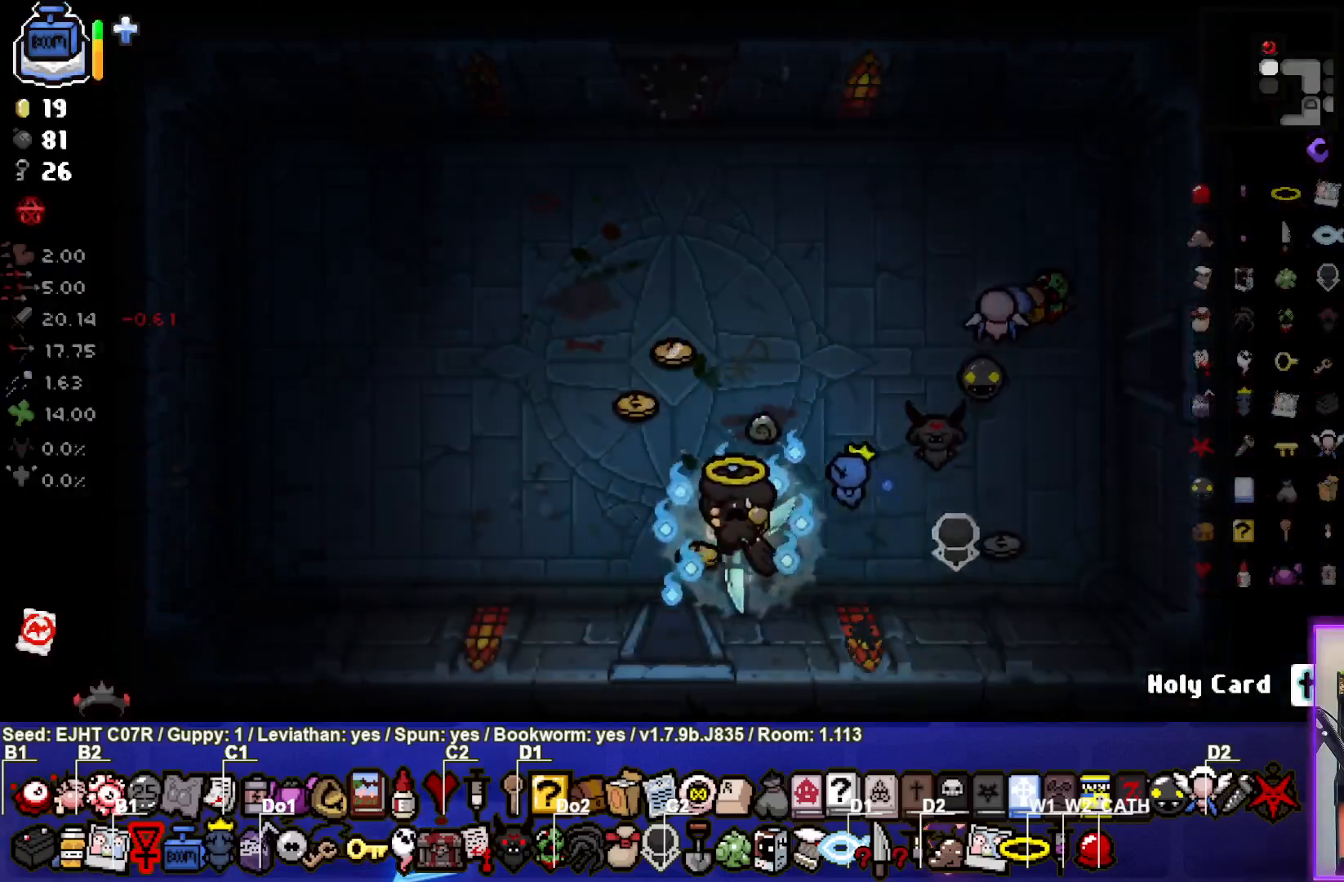
{"buttons": [], "left_stick": "down-right", "right_stick": "center", "events": [[100, "left_stick", "up-left"], [267, "left_stick", "up-right"], [483, "left_stick", "down-right"]]}
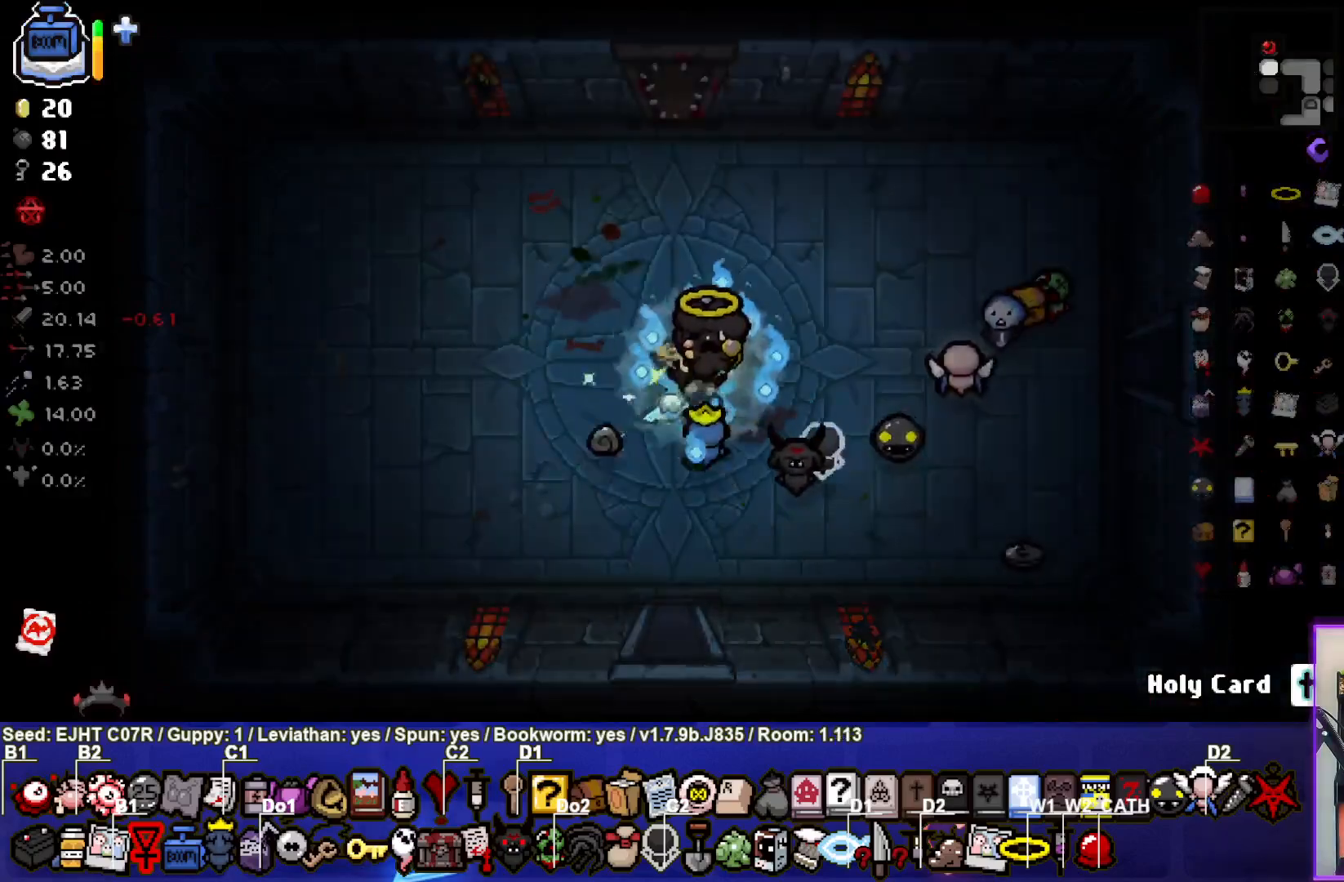
{"buttons": [], "left_stick": "center", "right_stick": "center", "events": [[400, "left_stick", "right"], [500, "left_stick", "center"]]}
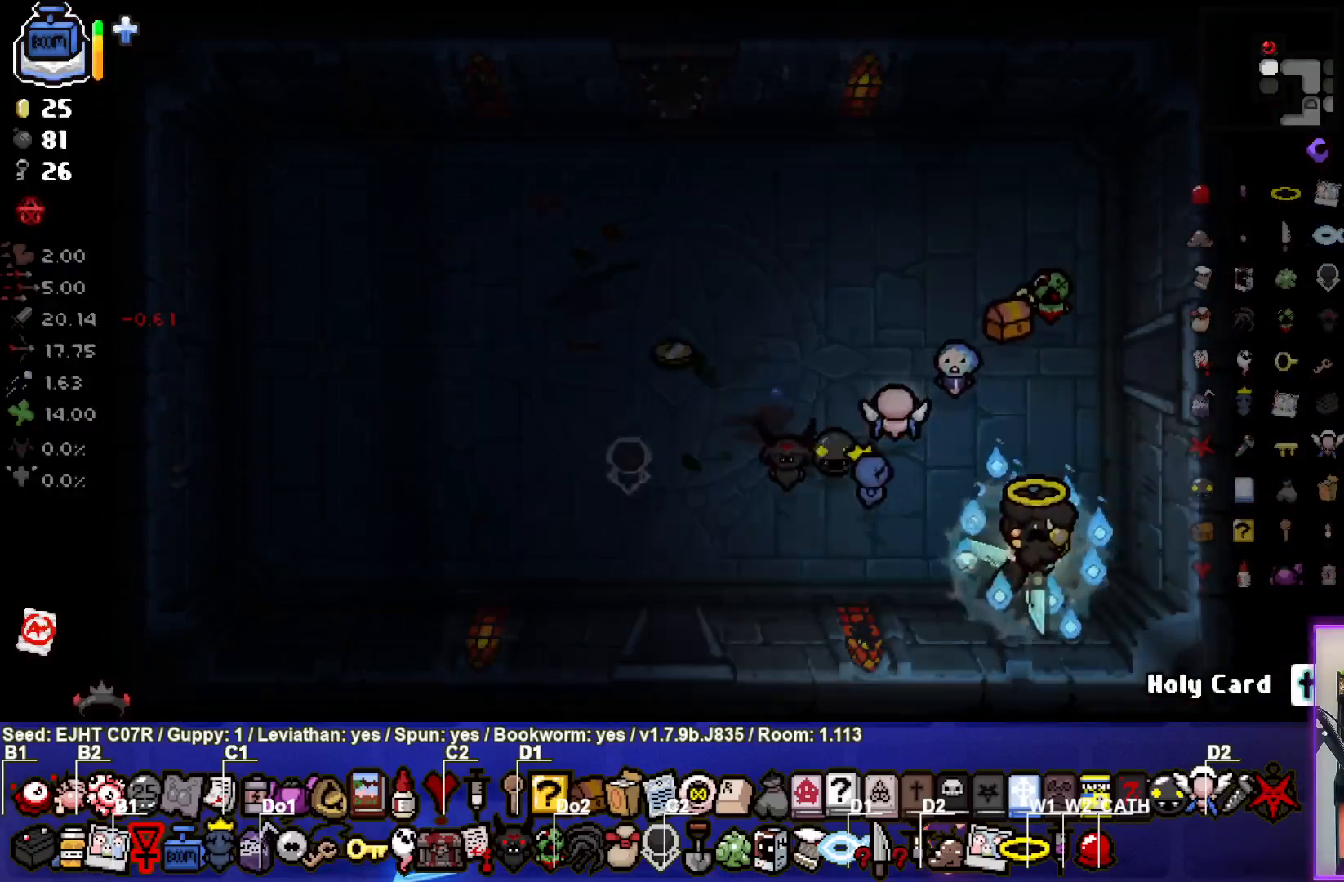
{"buttons": [], "left_stick": "left", "right_stick": "center", "events": [[67, "left_stick", "left"]]}
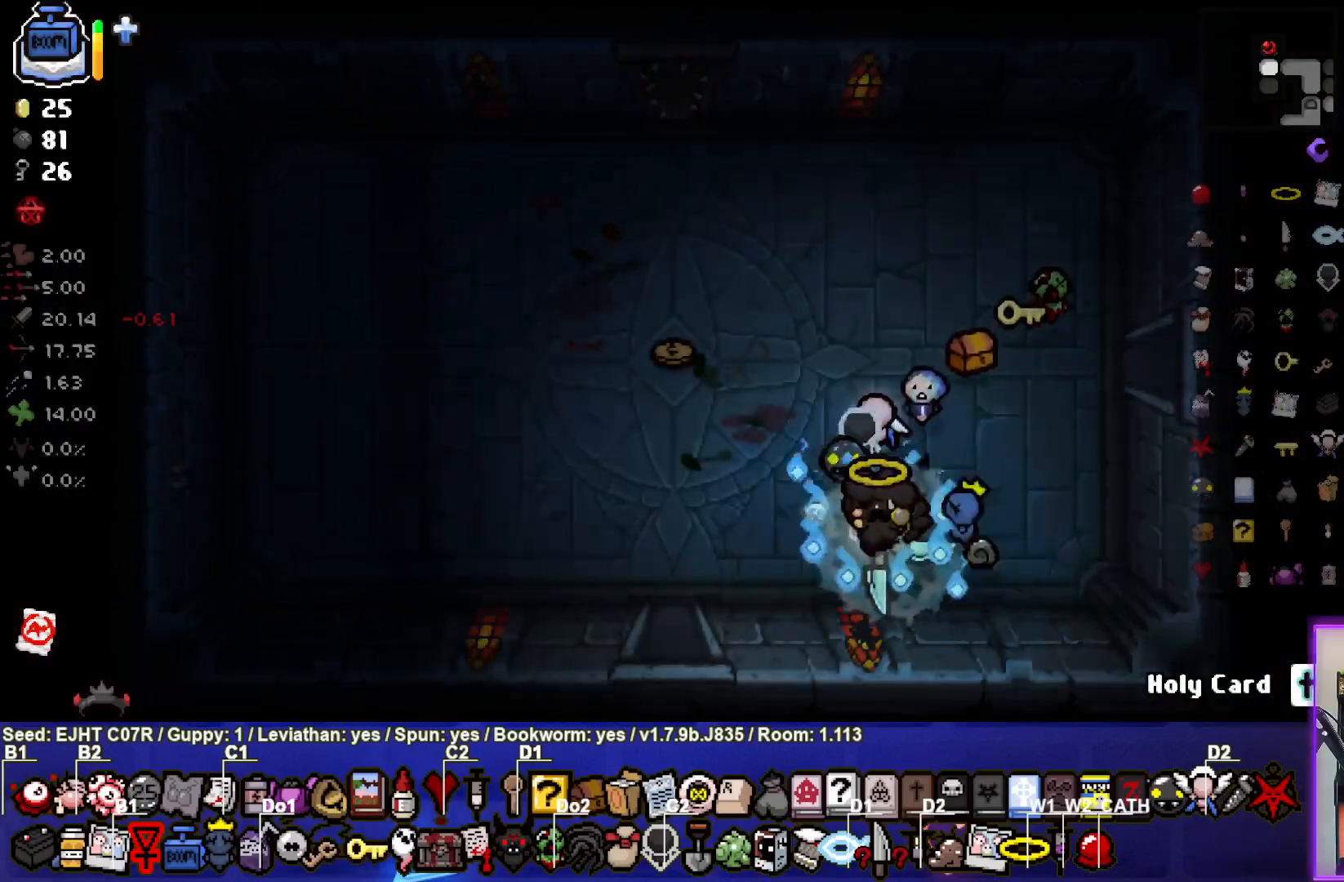
{"buttons": [], "left_stick": "center", "right_stick": "center", "events": [[133, "left_stick", "down-left"], [233, "left_stick", "down"], [467, "left_stick", "center"]]}
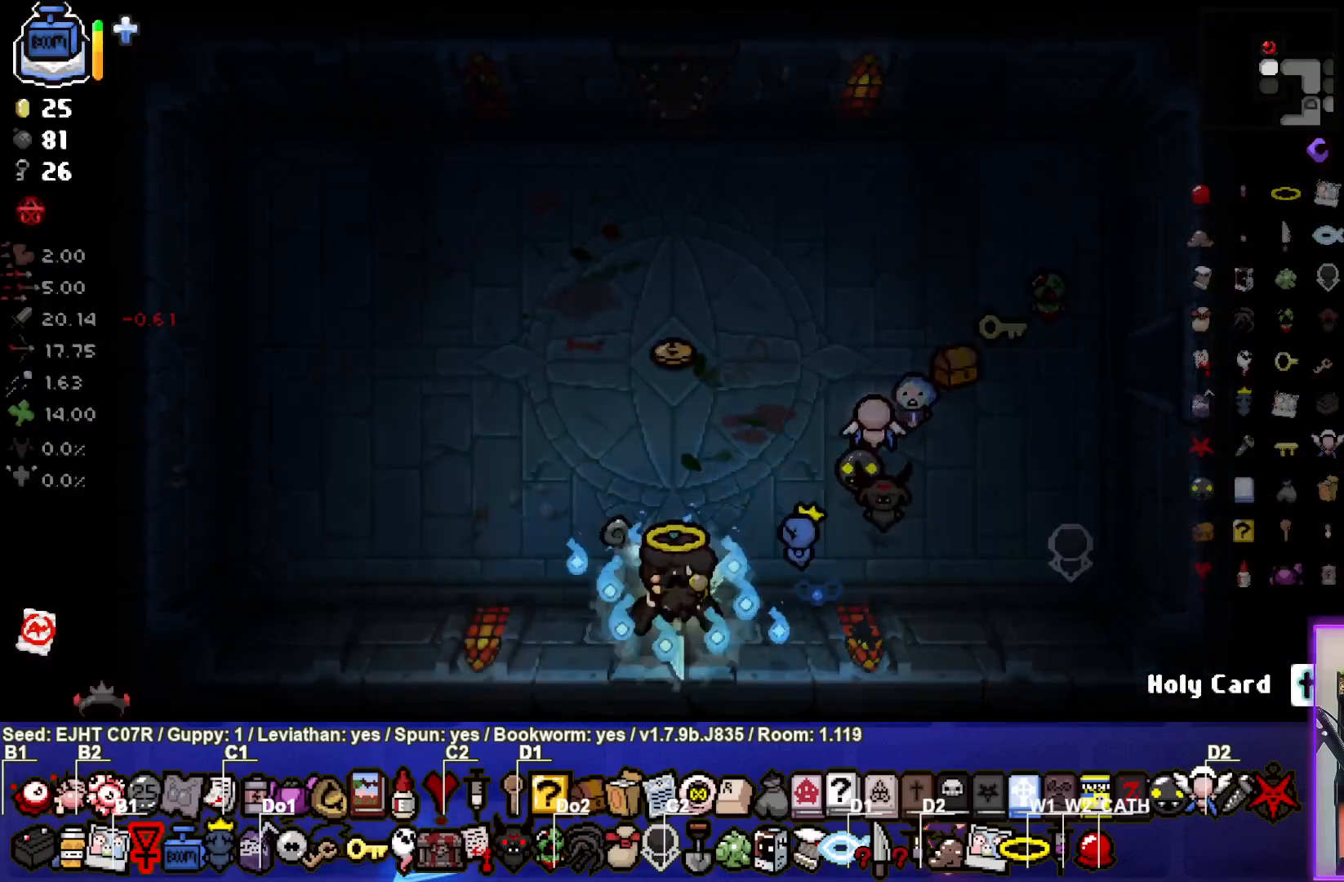
{"buttons": [], "left_stick": "center", "right_stick": "down", "events": [[217, "right_stick", "down"]]}
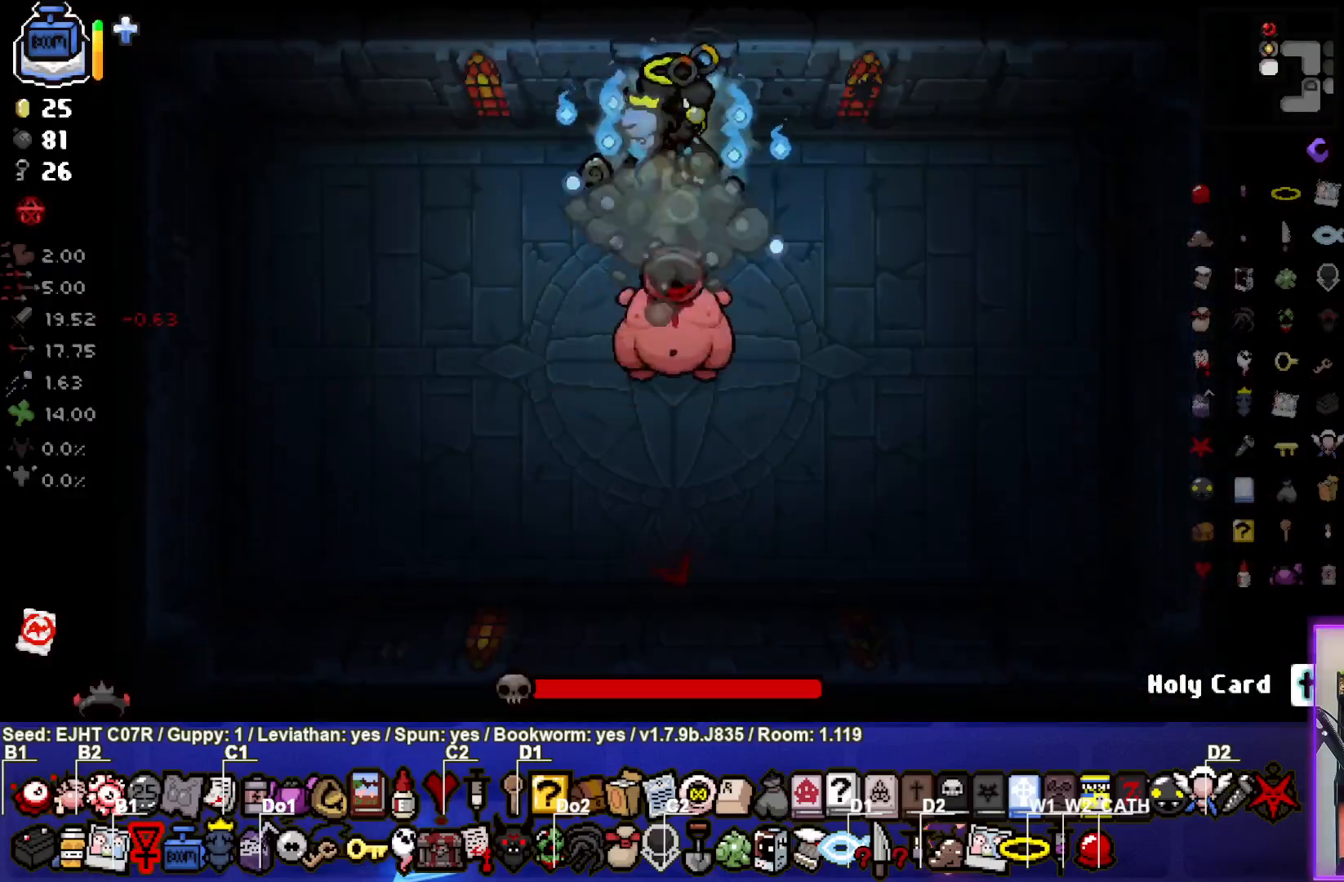
{"buttons": [], "left_stick": "down", "right_stick": "down", "events": [[350, "L2", "down"], [350, "left_stick", "down"], [500, "L2", "up"]]}
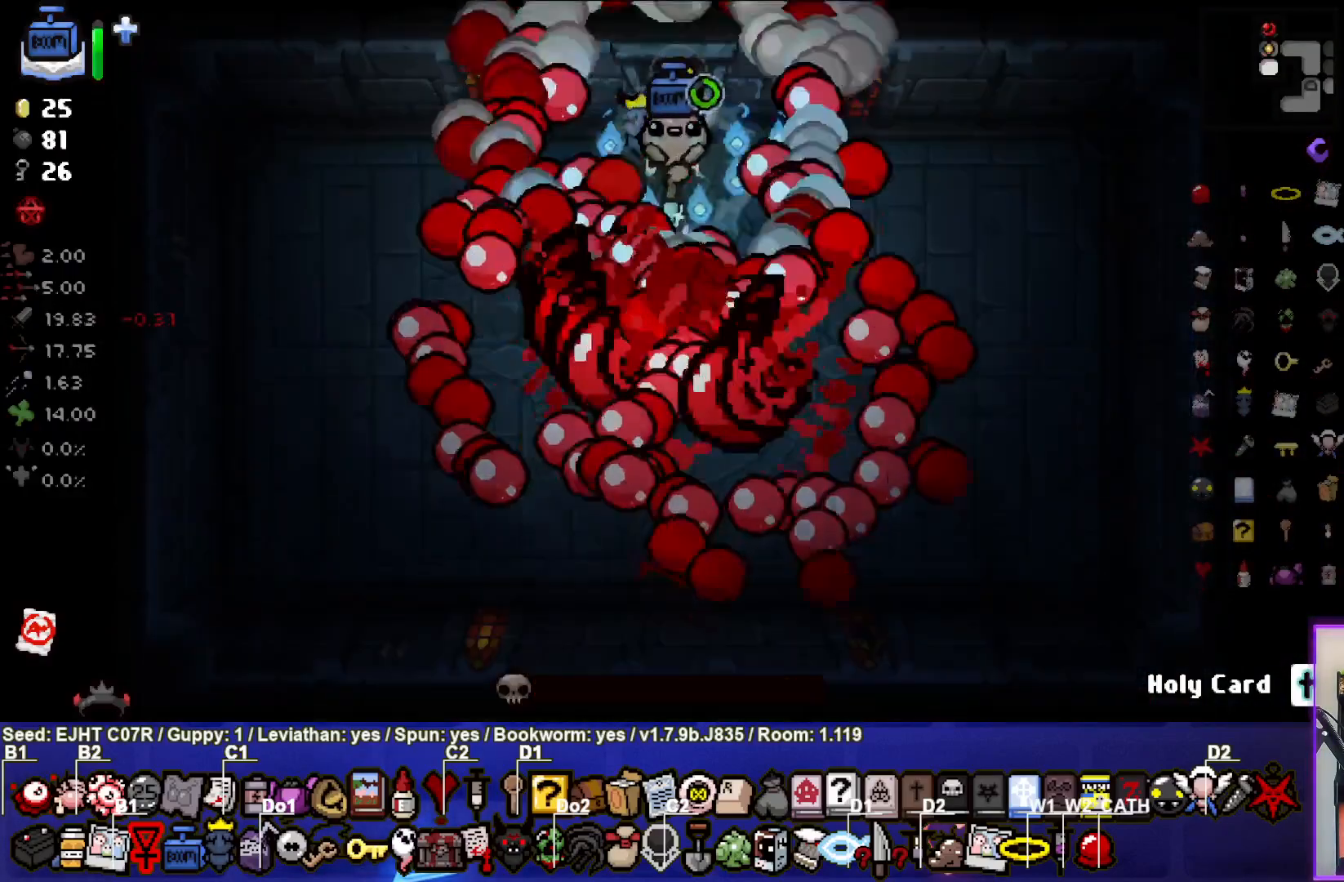
{"buttons": [], "left_stick": "center", "right_stick": "center", "events": [[33, "left_stick", "left"], [300, "right_stick", "center"], [417, "left_stick", "center"]]}
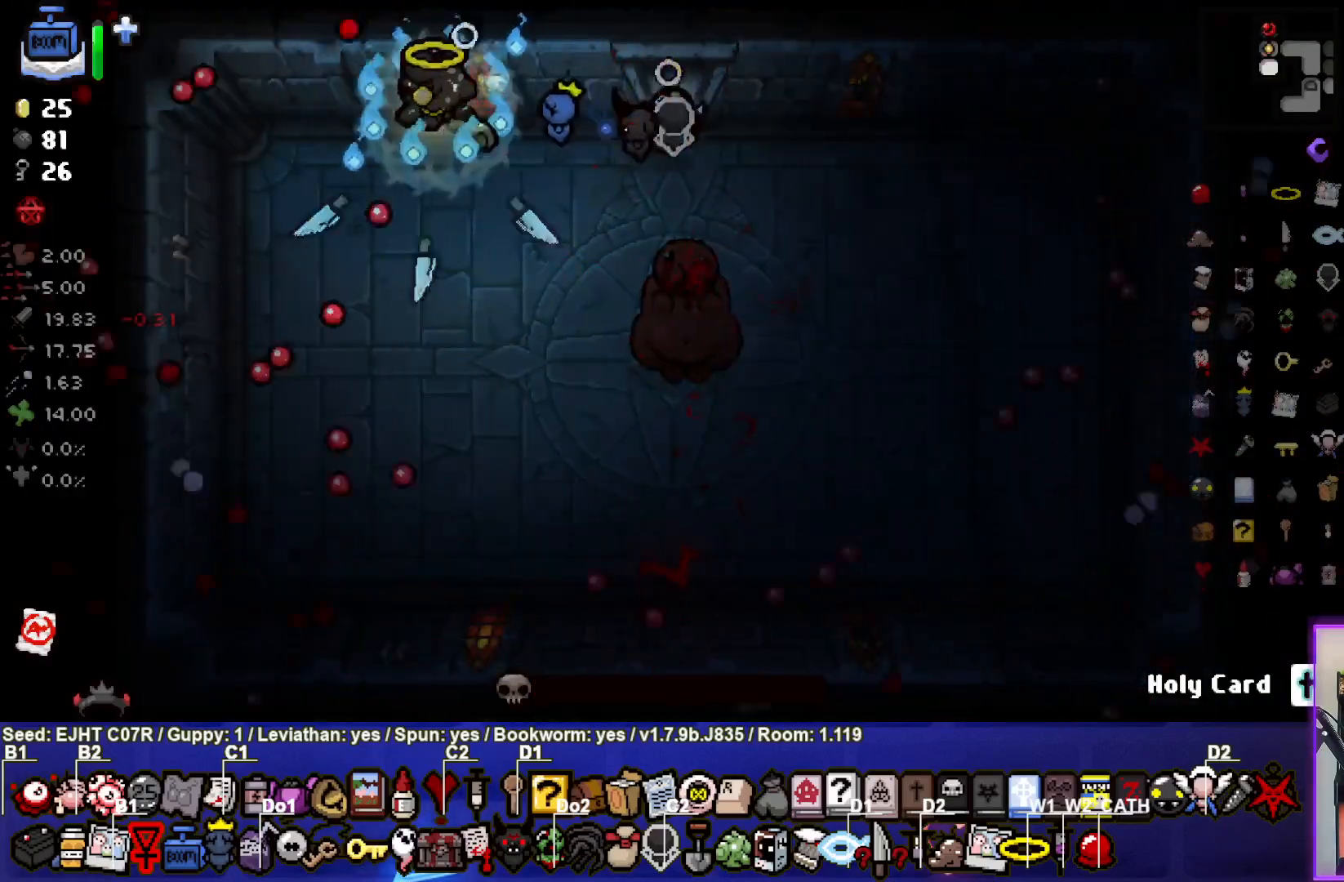
{"buttons": [], "left_stick": "center", "right_stick": "center", "events": [[167, "left_stick", "up-right"], [333, "left_stick", "center"]]}
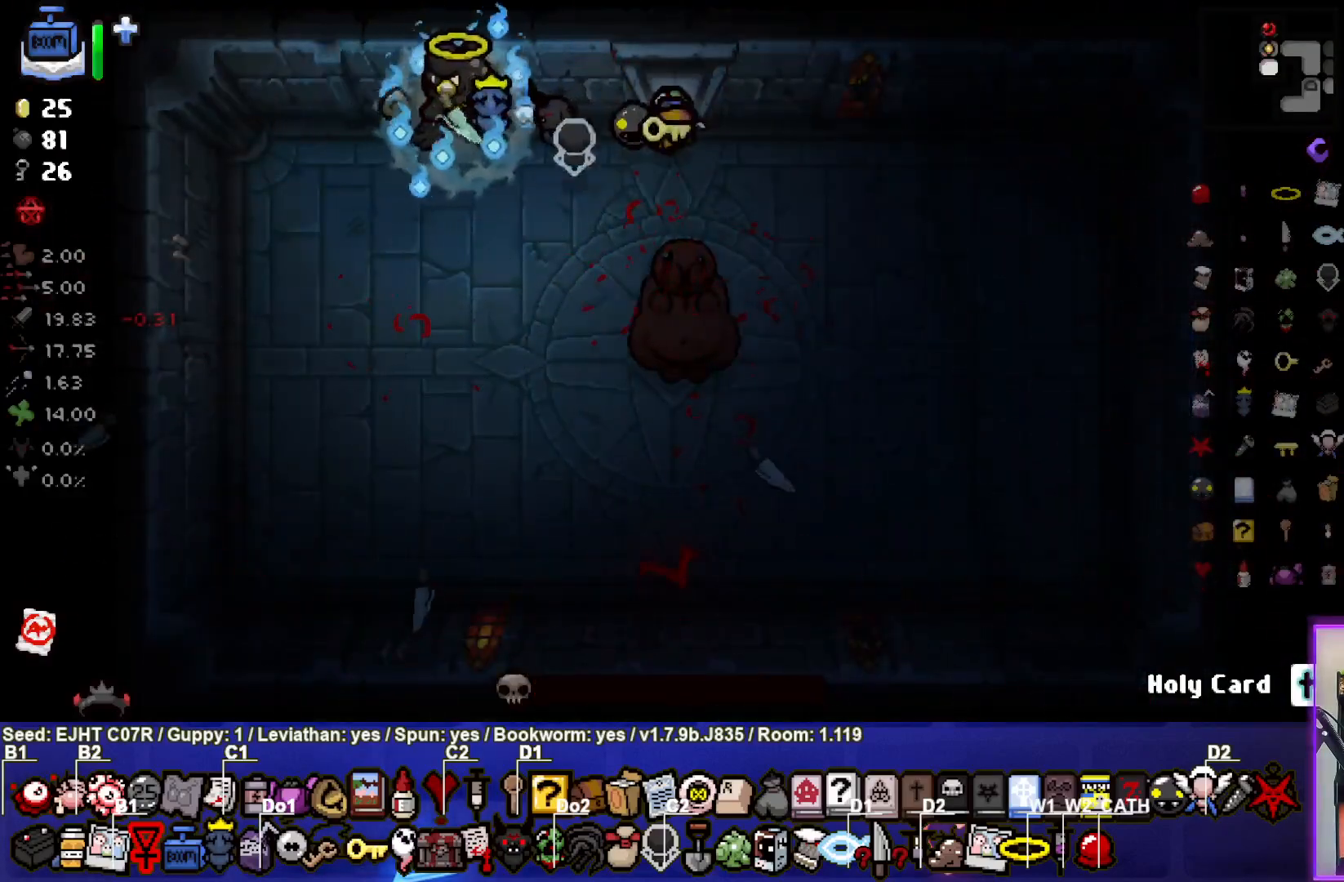
{"buttons": [], "left_stick": "center", "right_stick": "center", "events": [[250, "left_stick", "right"], [417, "left_stick", "center"]]}
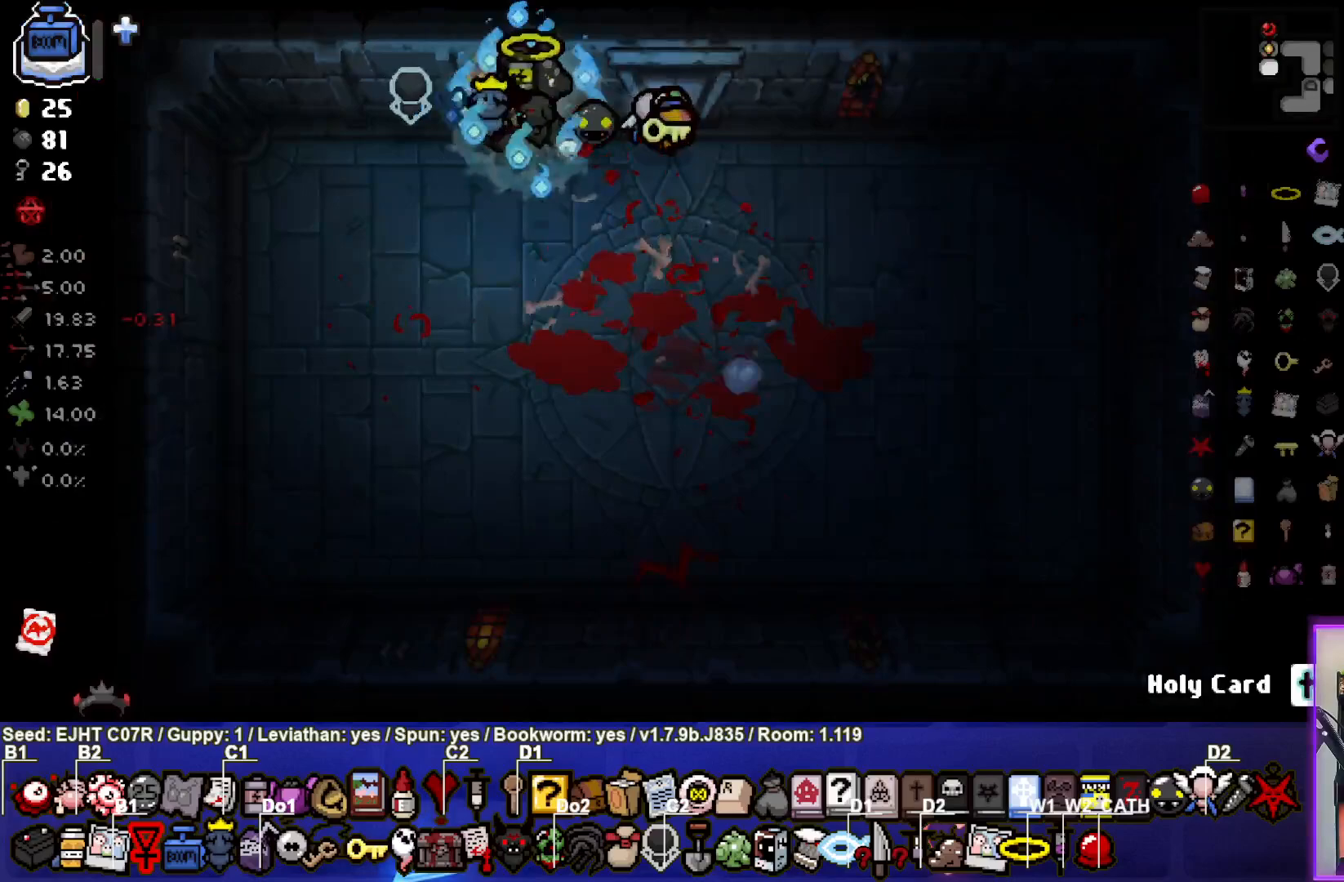
{"buttons": [], "left_stick": "up", "right_stick": "center", "events": [[83, "left_stick", "right"], [350, "left_stick", "up"]]}
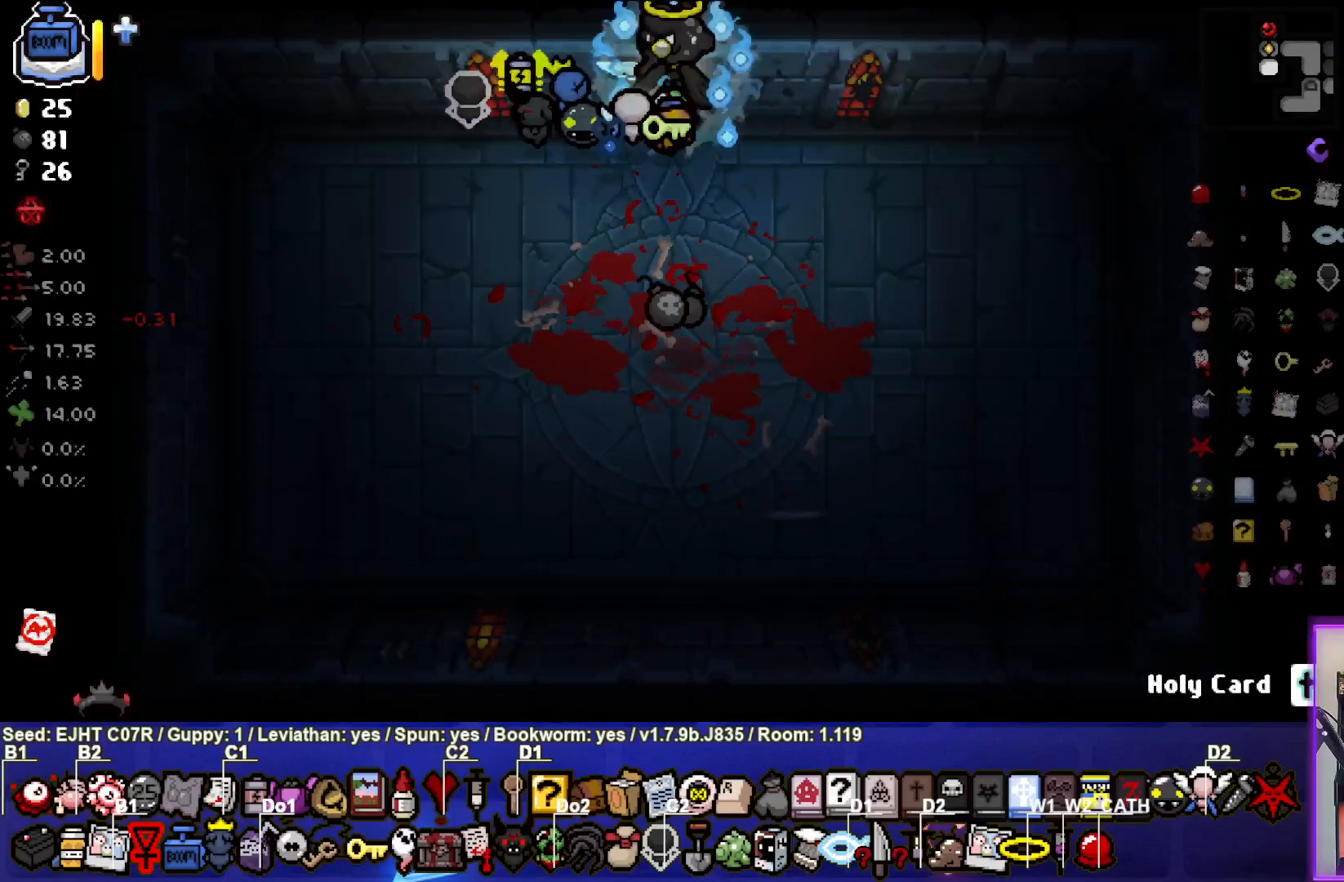
{"buttons": [], "left_stick": "up-right", "right_stick": "center", "events": [[67, "left_stick", "center"], [417, "left_stick", "up-right"]]}
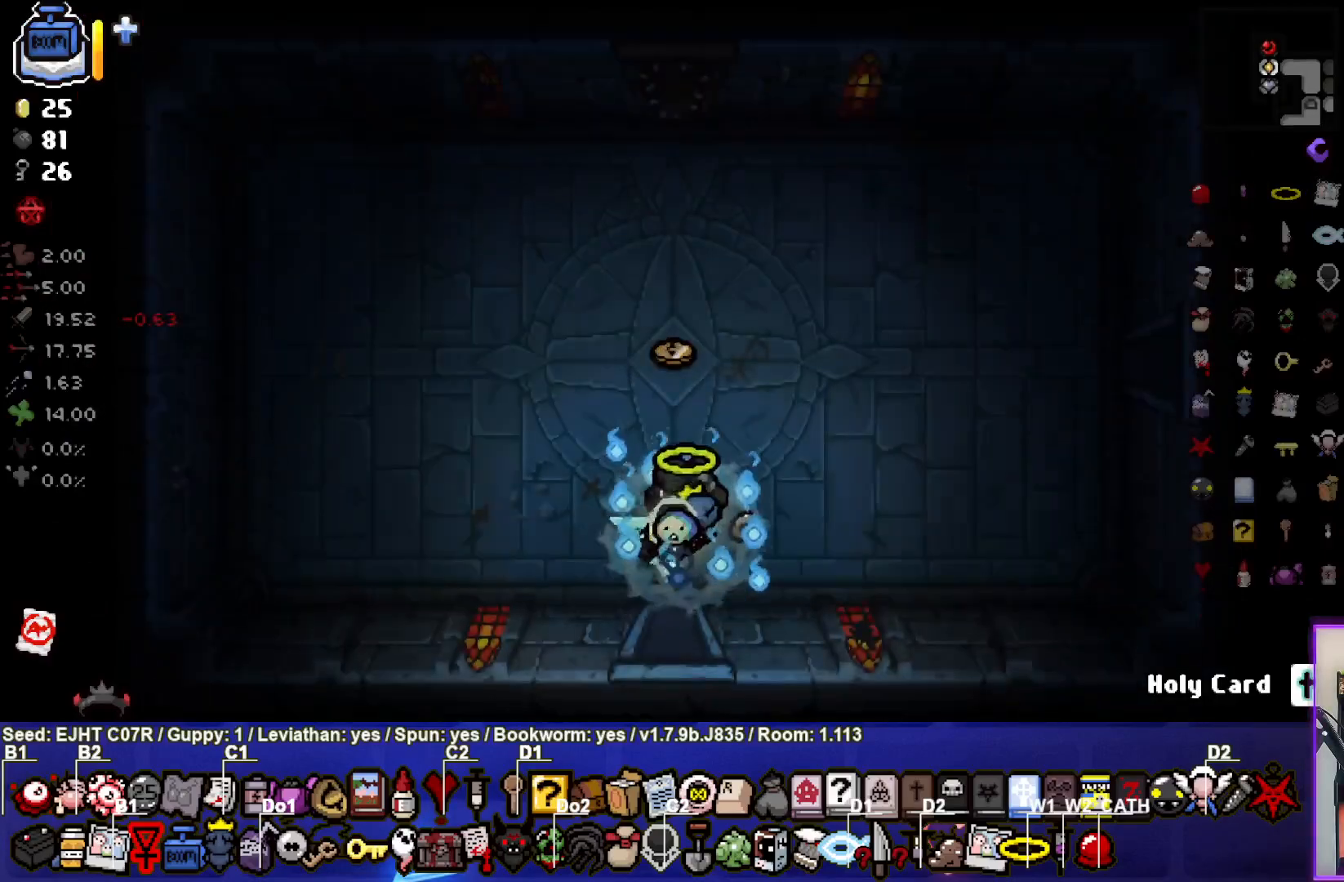
{"buttons": [], "left_stick": "right", "right_stick": "center", "events": [[467, "left_stick", "right"]]}
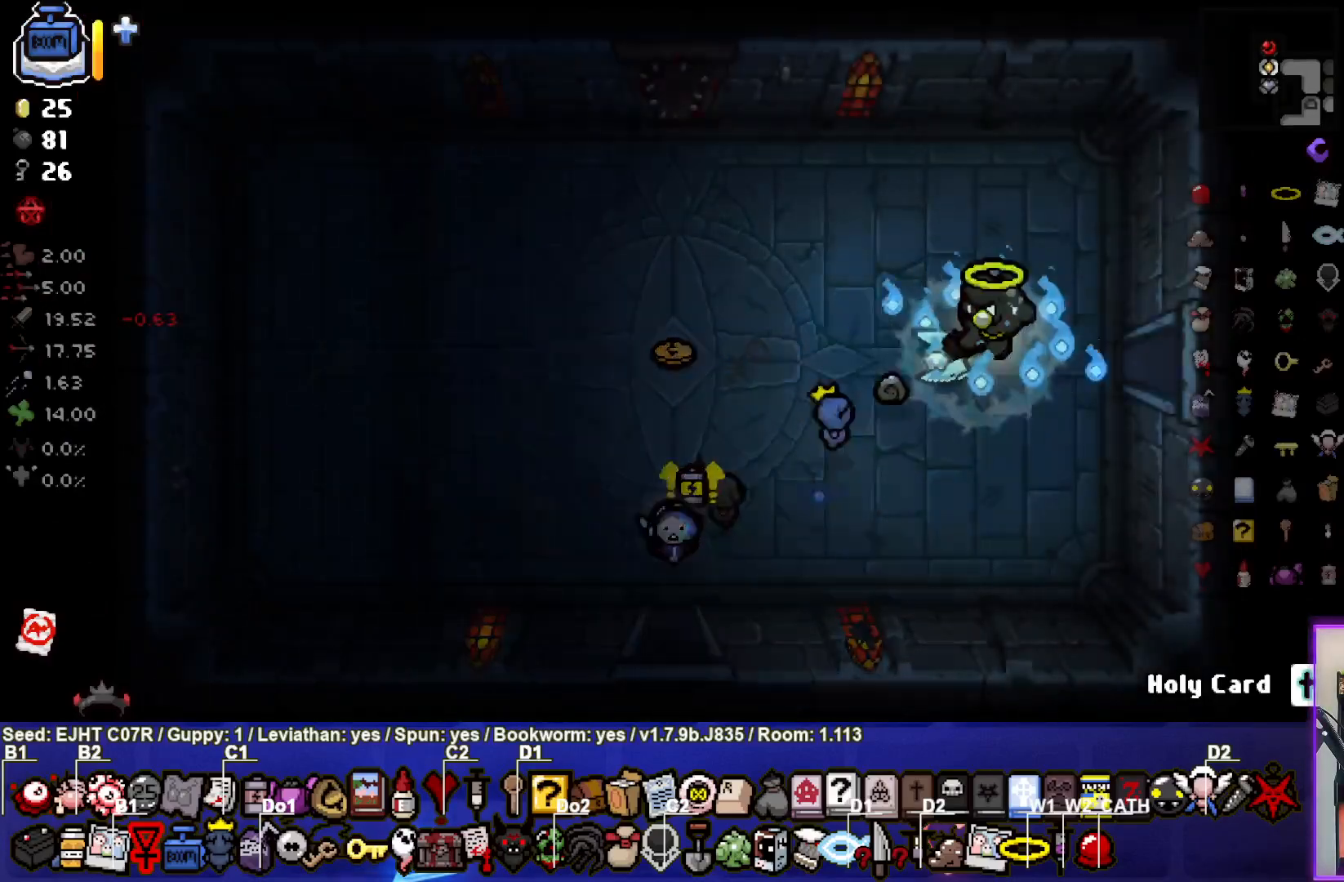
{"buttons": [], "left_stick": "center", "right_stick": "center", "events": [[300, "left_stick", "center"]]}
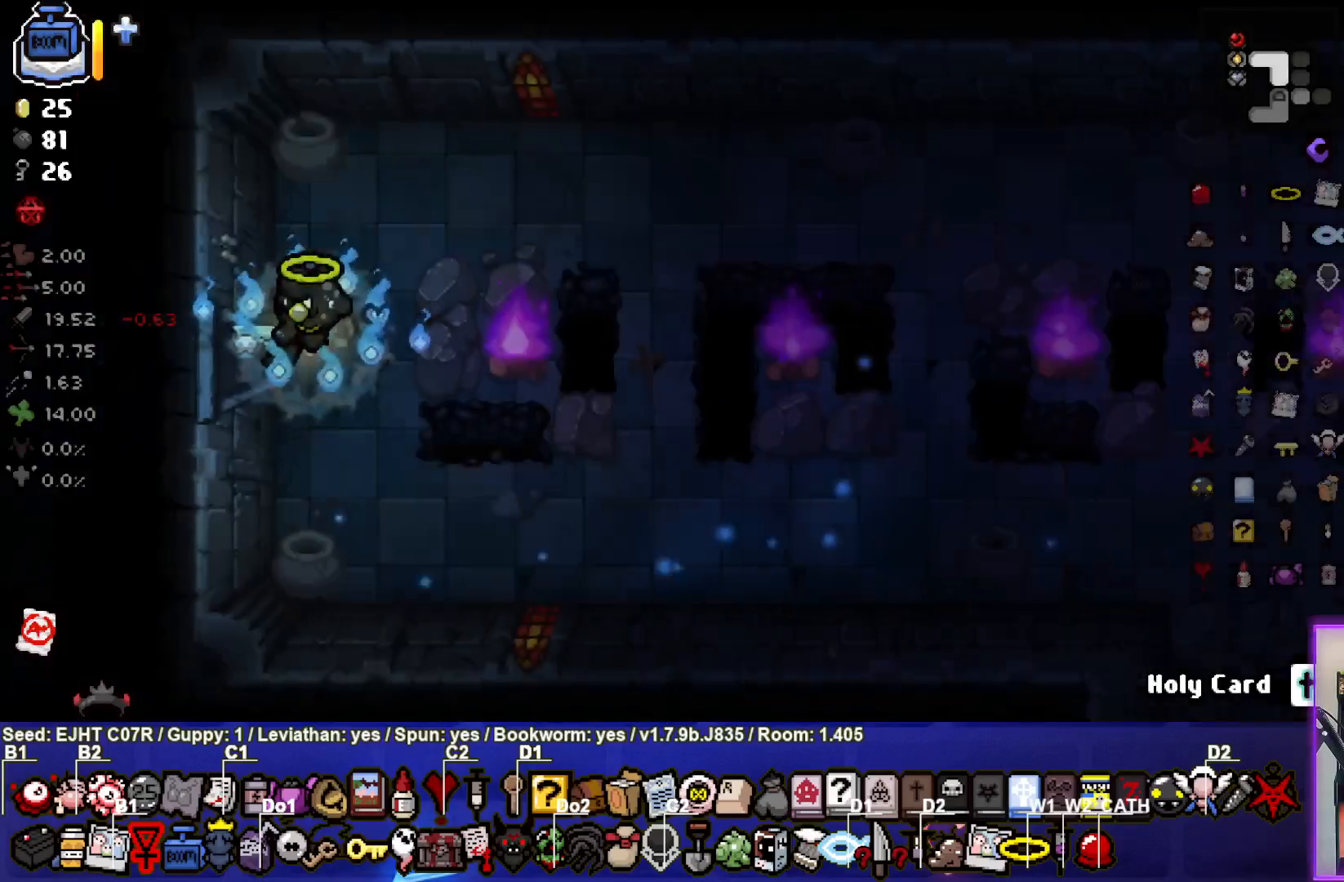
{"buttons": [], "left_stick": "up", "right_stick": "center", "events": [[483, "left_stick", "up"]]}
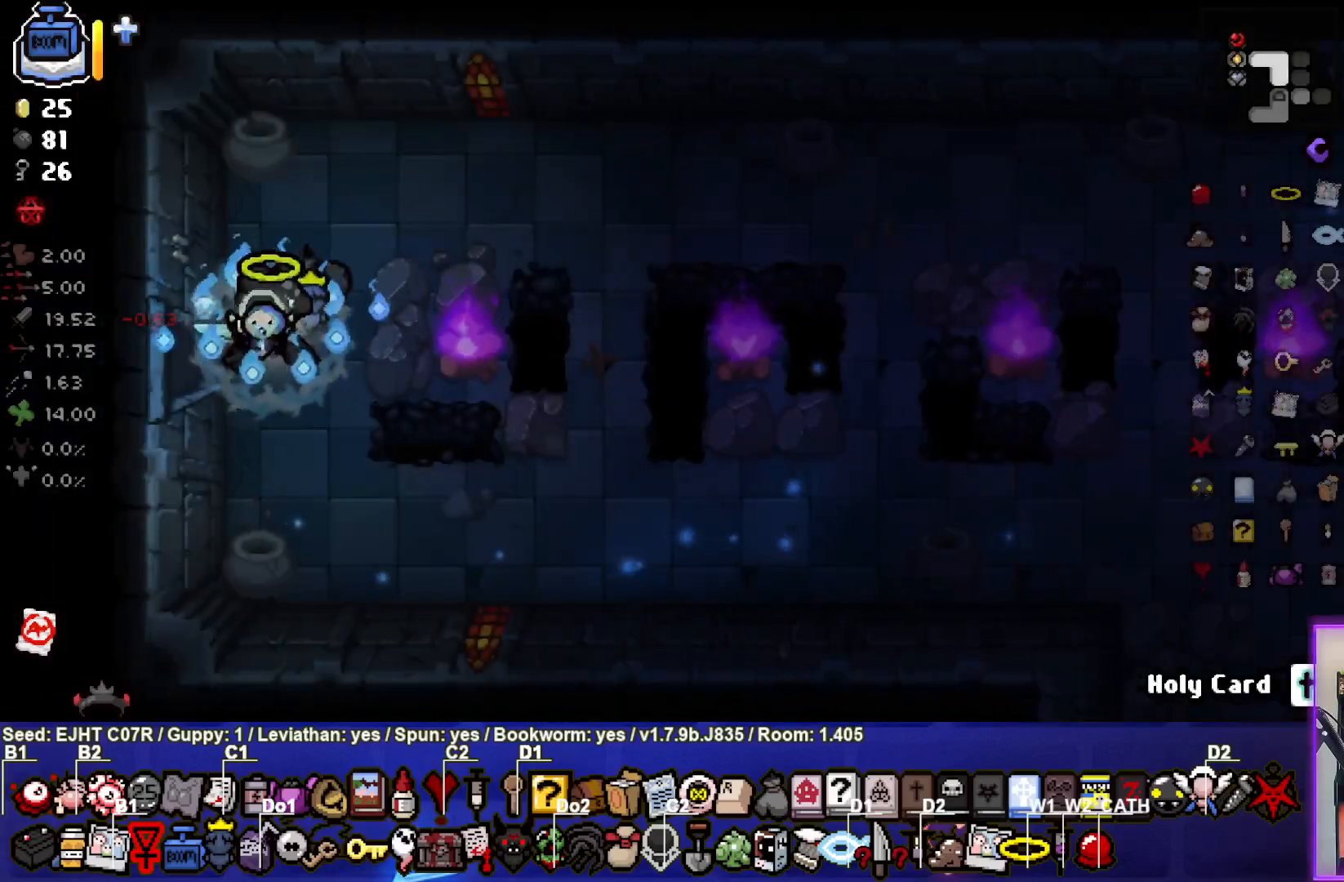
{"buttons": [], "left_stick": "right", "right_stick": "center", "events": [[50, "left_stick", "up-right"], [383, "left_stick", "right"]]}
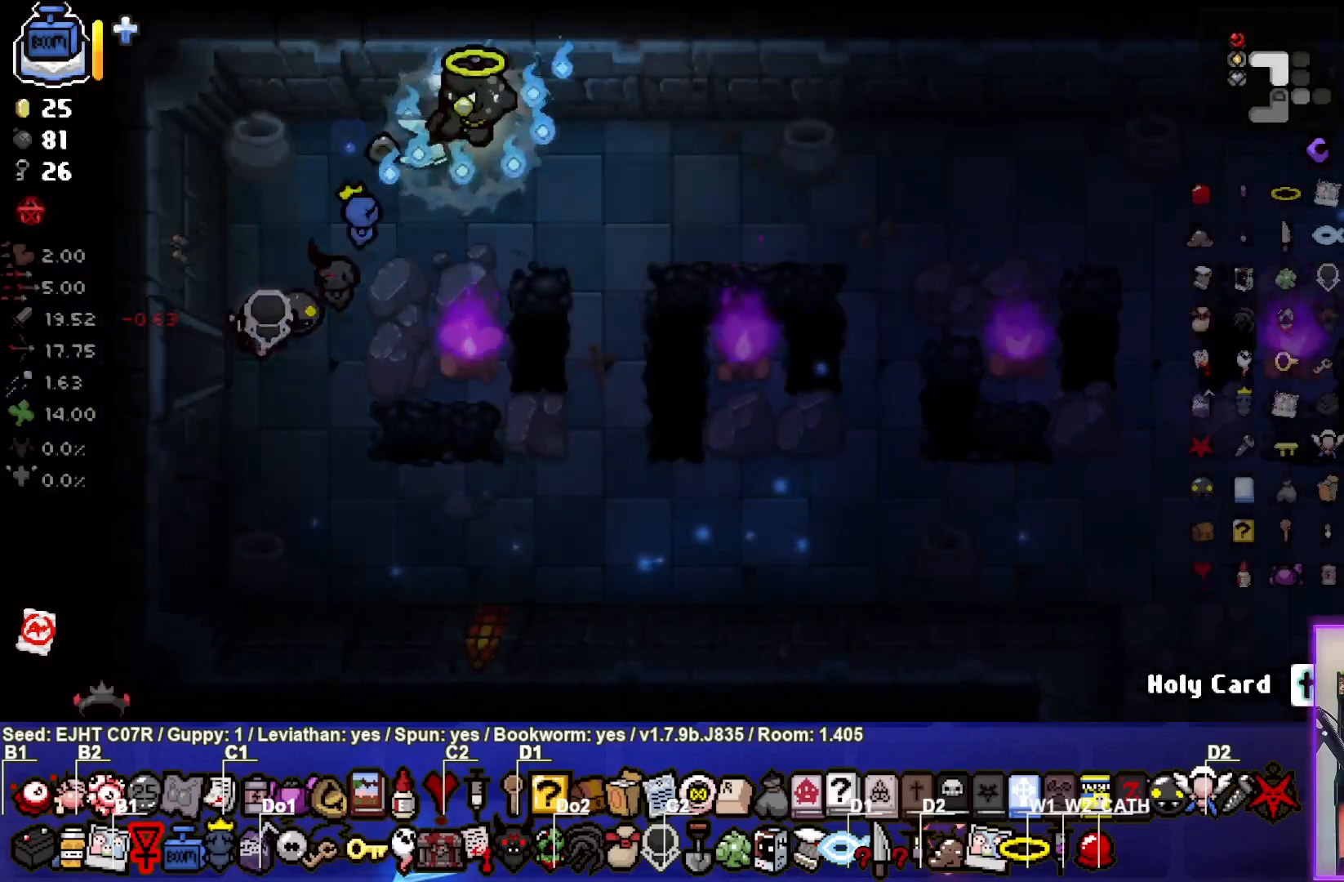
{"buttons": [], "left_stick": "right", "right_stick": "center", "events": []}